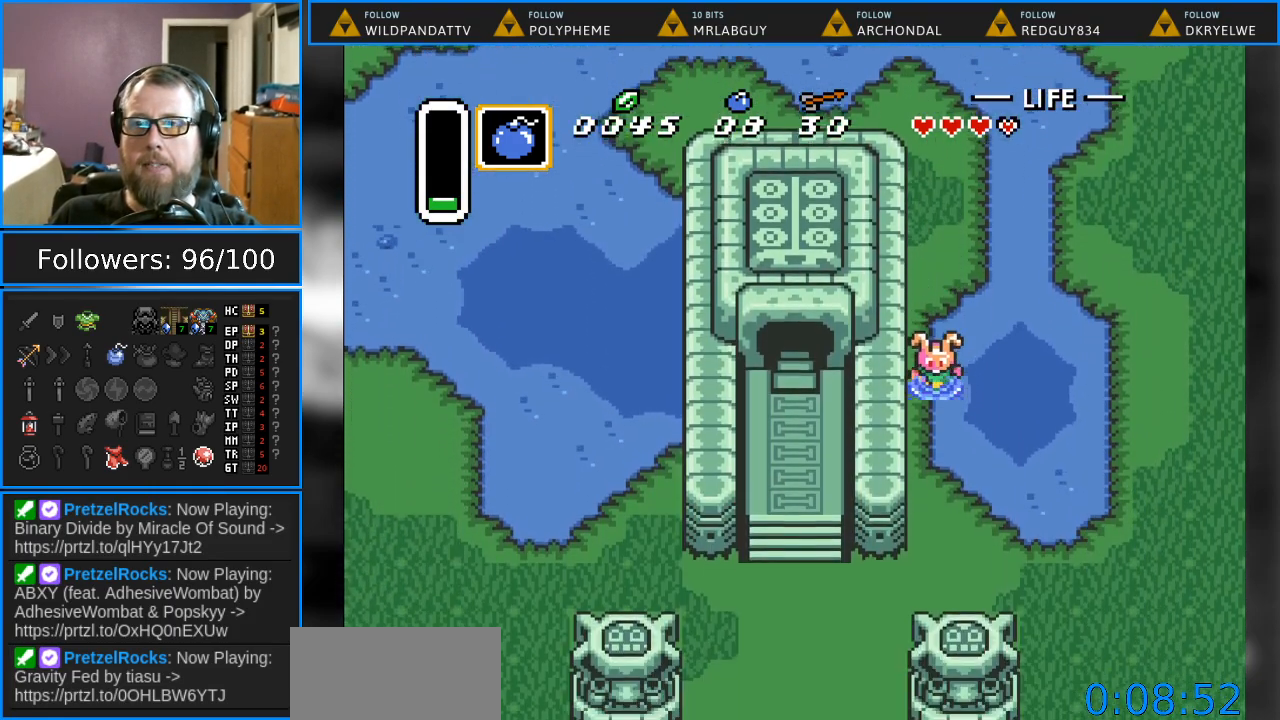
Gameplay with a controller (Nintendo layout); each line is a JSON object with the inputs held at the frame after it. "events" lists button and stick changes between this image and that frame as [ms after this image, input, new state], when the widget could be followed in between. Not read: L1 L3 R1 R3.
{"buttons": ["DPAD_DOWN"], "events": []}
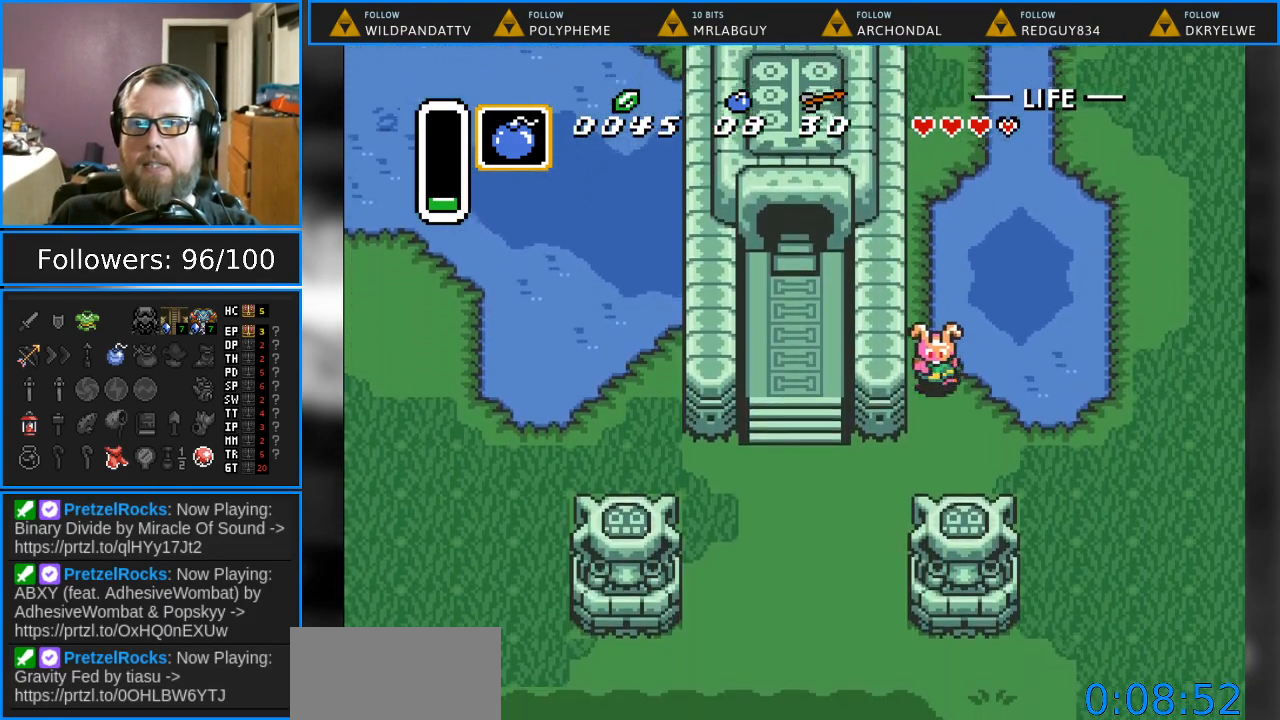
{"buttons": ["DPAD_LEFT"], "events": [[283, "DPAD_LEFT", "down"], [450, "DPAD_DOWN", "up"]]}
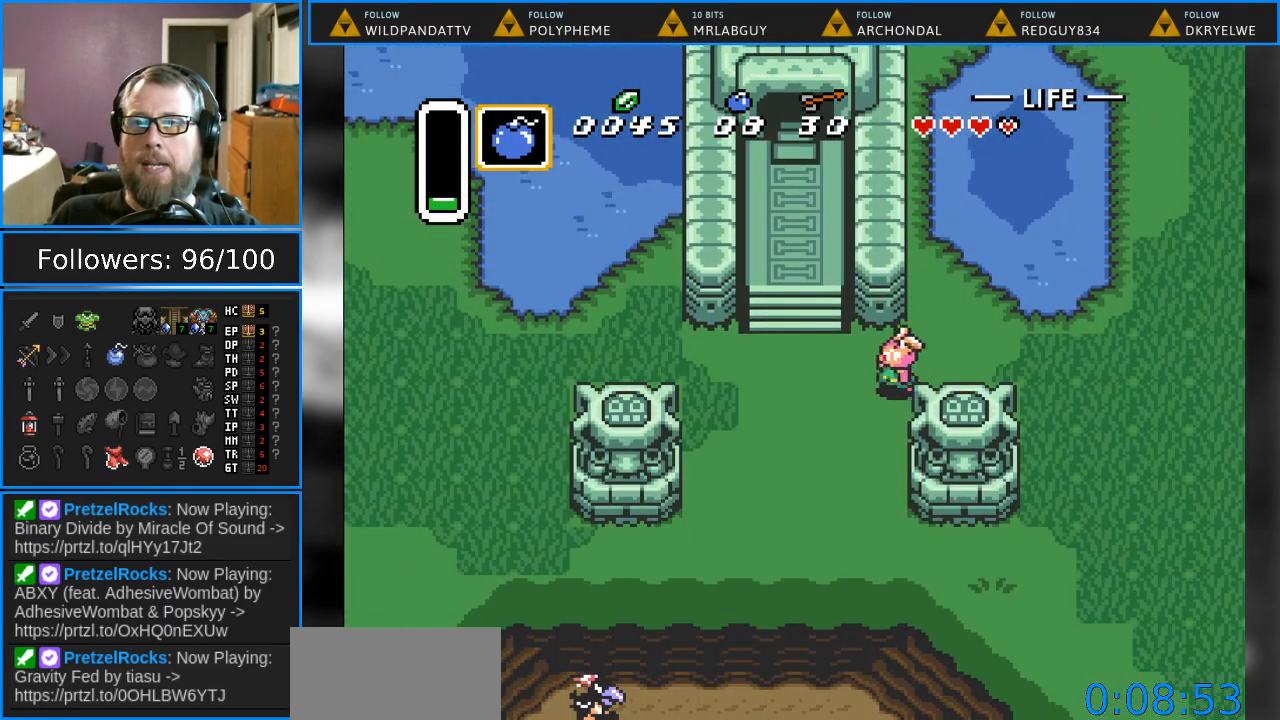
{"buttons": ["DPAD_UP"], "events": [[367, "DPAD_LEFT", "up"], [383, "DPAD_UP", "down"]]}
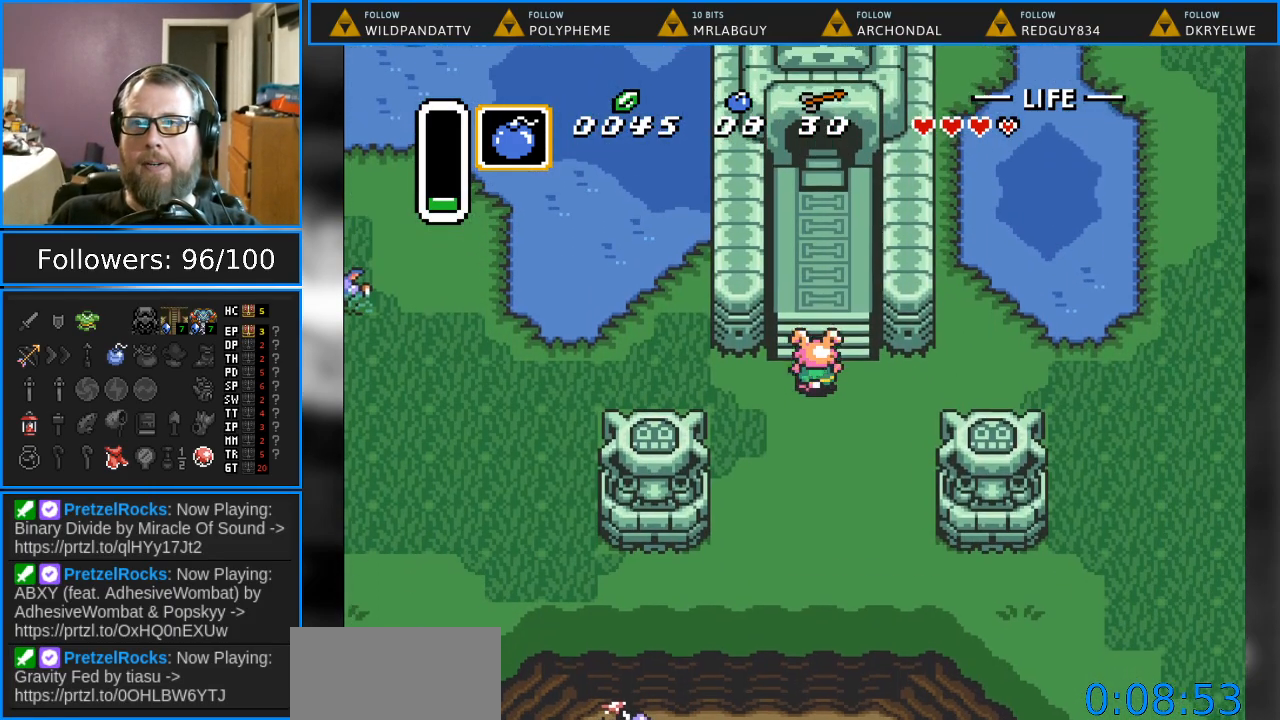
{"buttons": ["DPAD_UP", "DPAD_RIGHT"], "events": [[467, "DPAD_RIGHT", "down"]]}
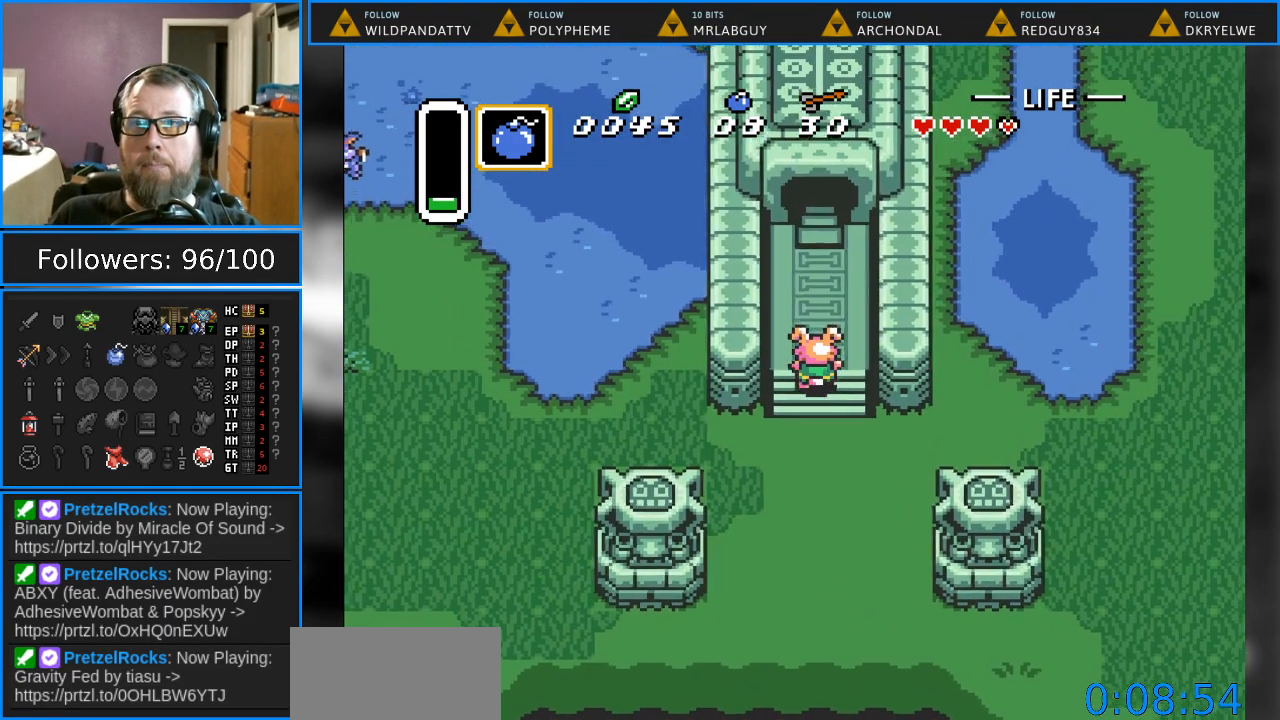
{"buttons": ["DPAD_UP"], "events": [[67, "DPAD_RIGHT", "up"]]}
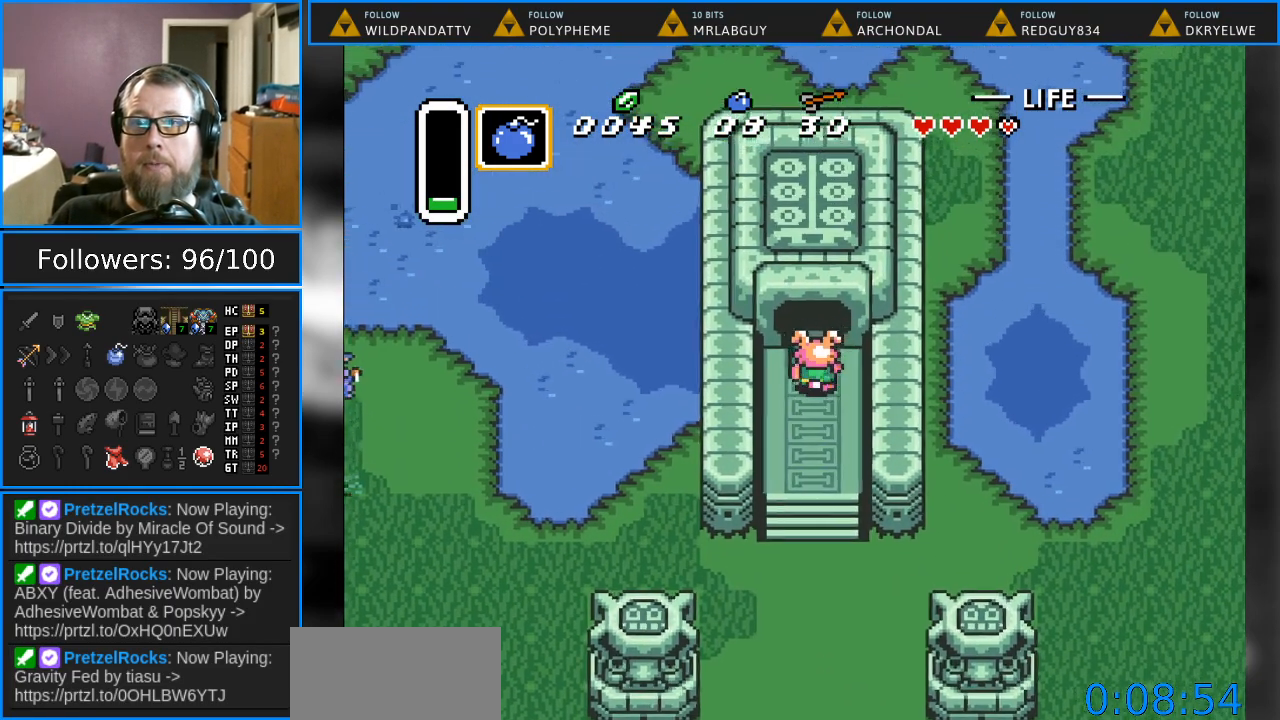
{"buttons": ["DPAD_UP"], "events": []}
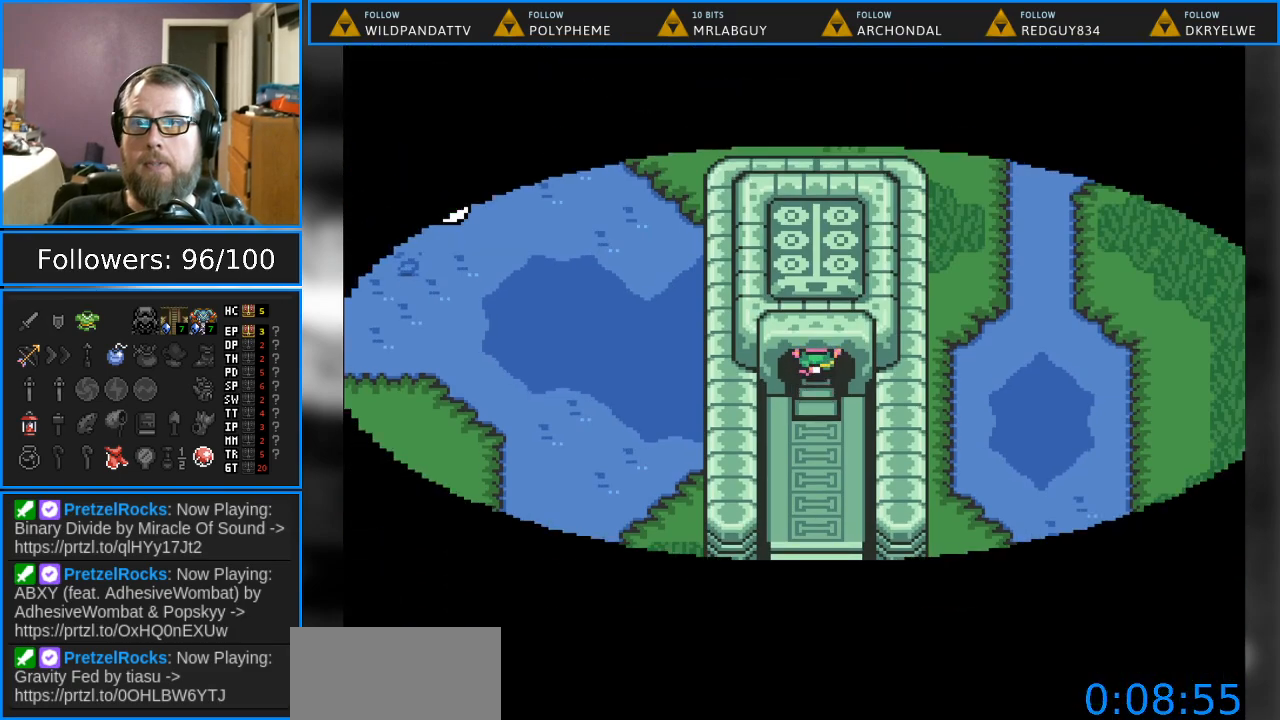
{"buttons": [], "events": [[500, "DPAD_UP", "up"]]}
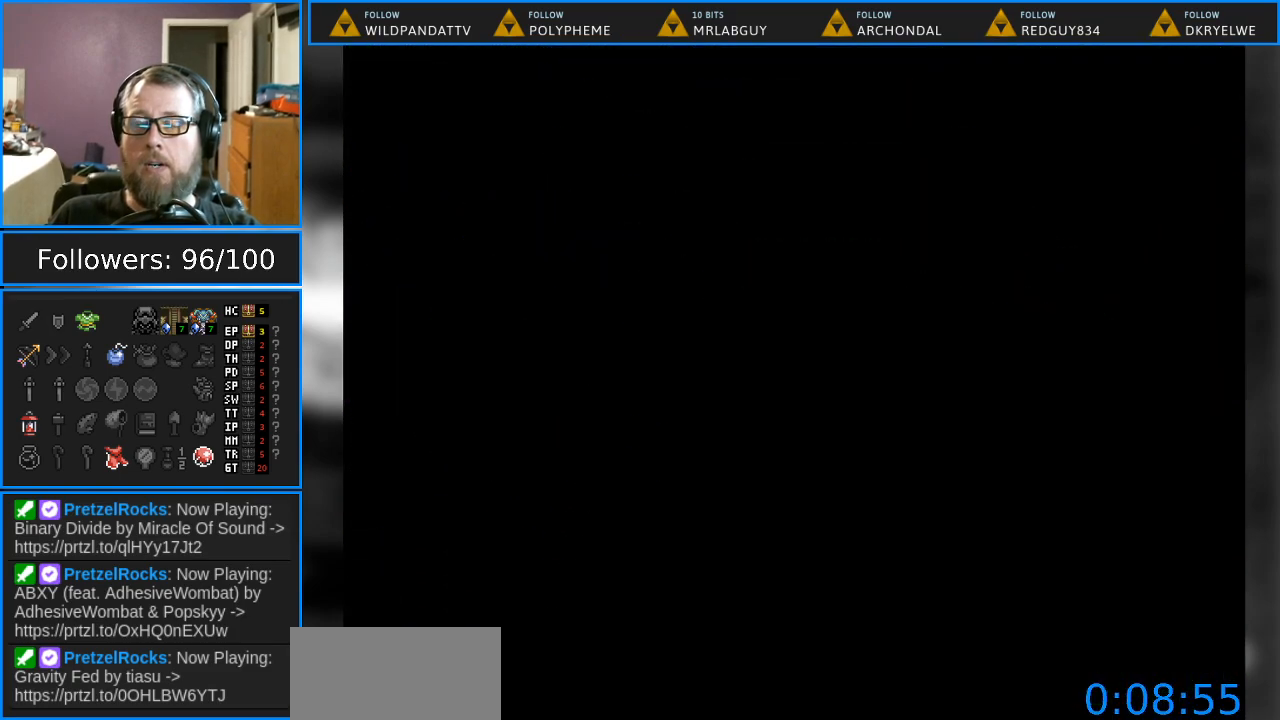
{"buttons": [], "events": []}
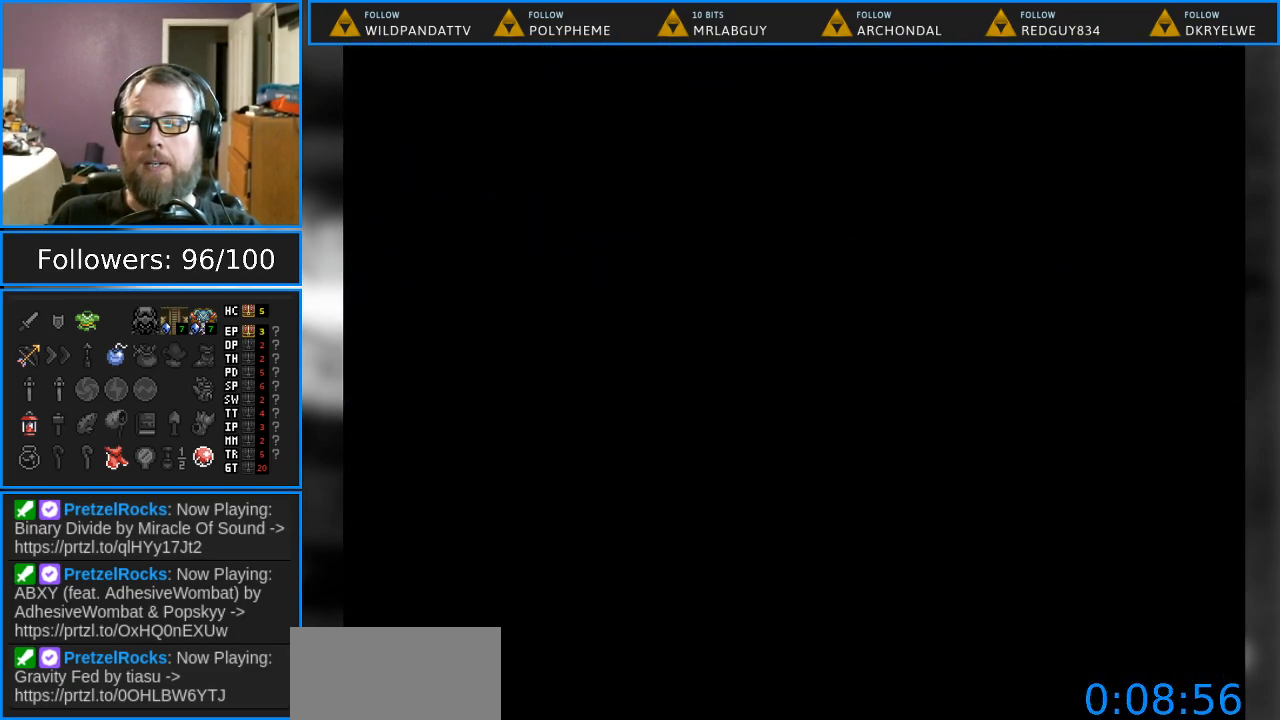
{"buttons": [], "events": []}
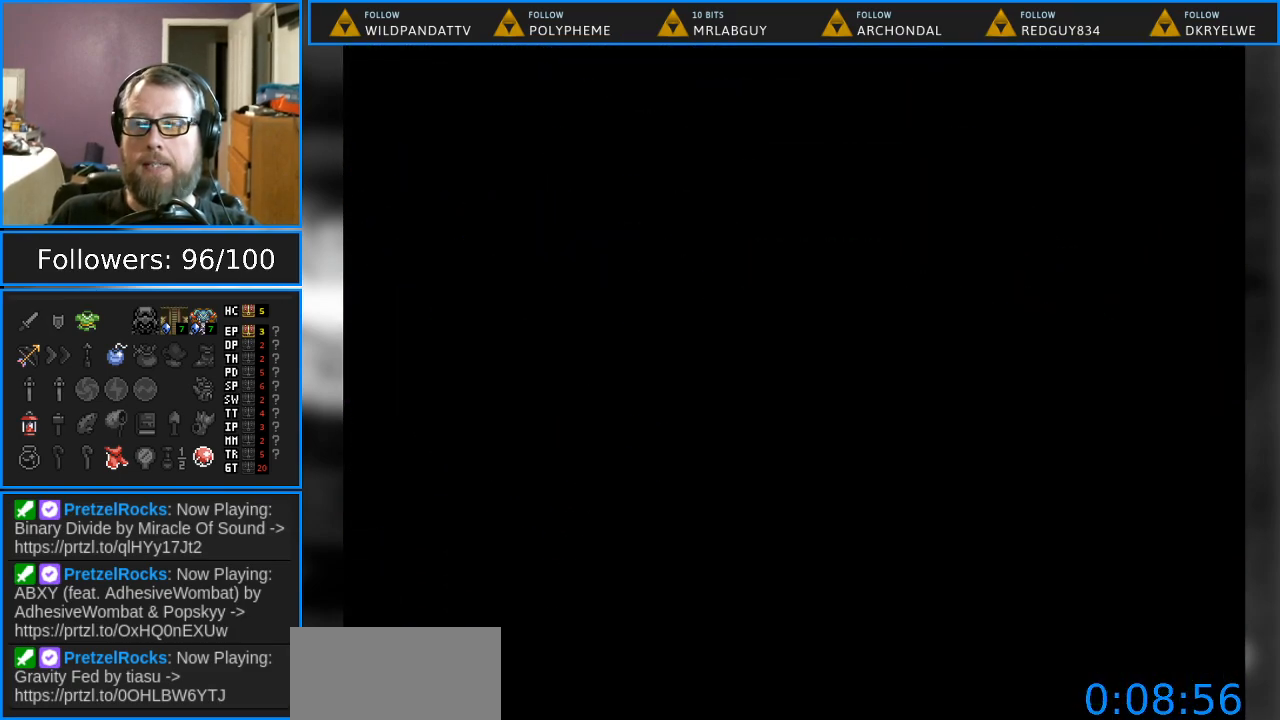
{"buttons": [], "events": []}
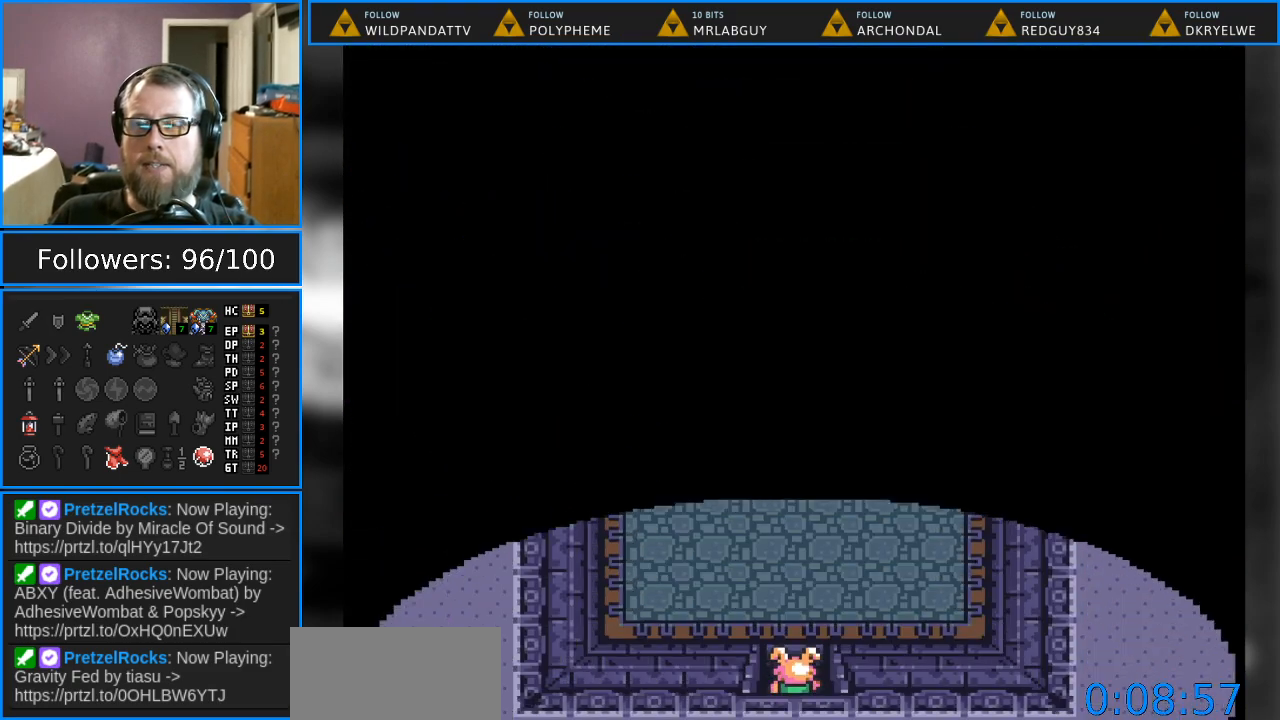
{"buttons": ["DPAD_UP"], "events": [[417, "DPAD_UP", "down"]]}
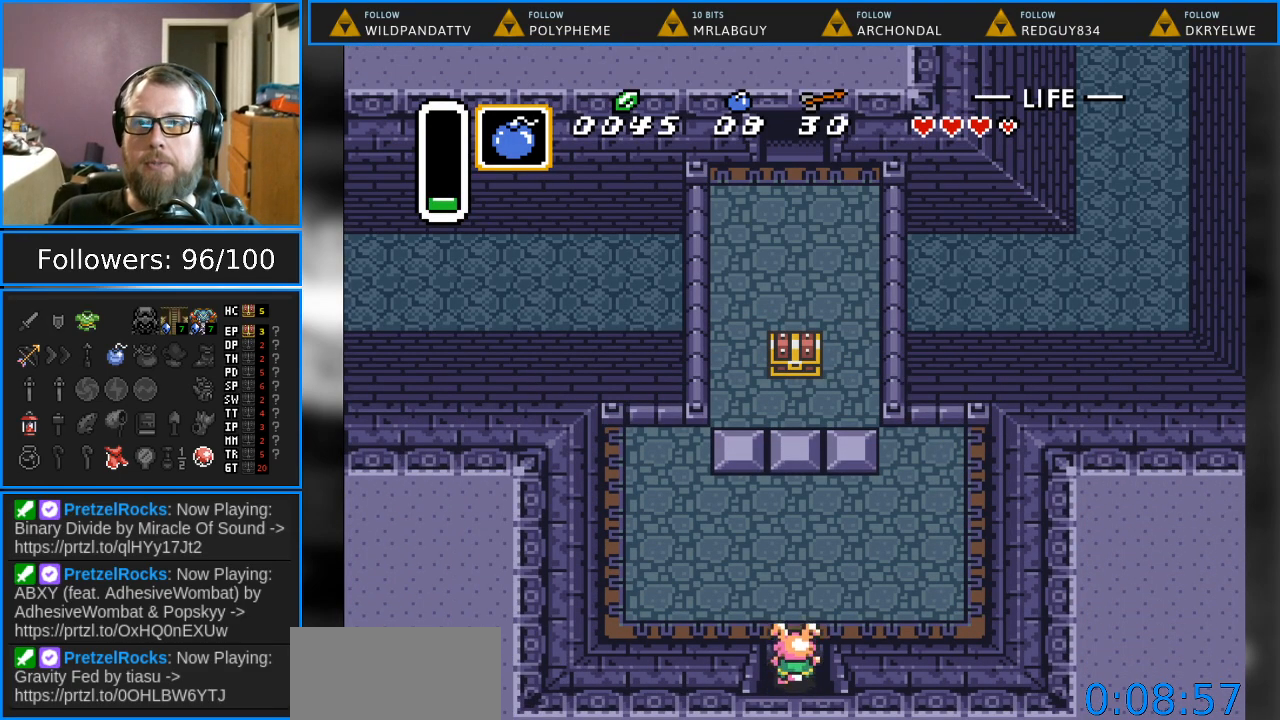
{"buttons": ["DPAD_UP", "DPAD_RIGHT"], "events": [[233, "DPAD_UP", "up"], [317, "DPAD_RIGHT", "down"], [317, "DPAD_UP", "down"]]}
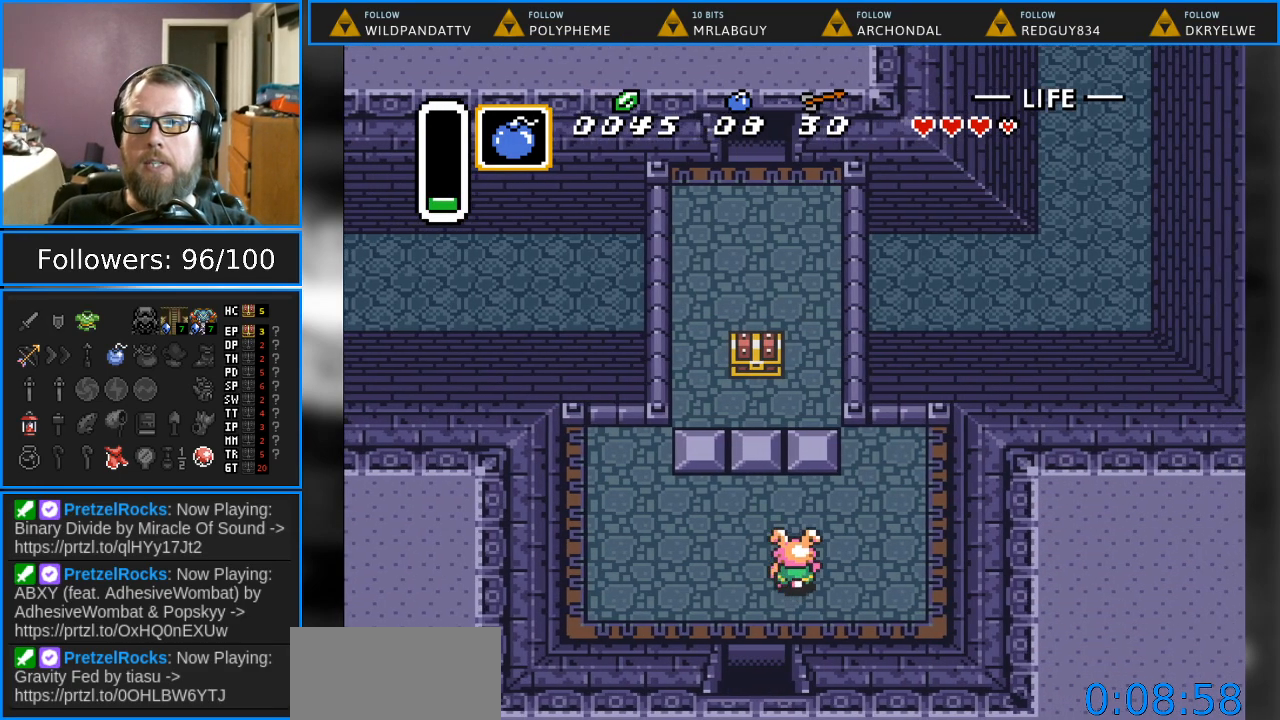
{"buttons": ["DPAD_UP"], "events": [[100, "DPAD_RIGHT", "up"]]}
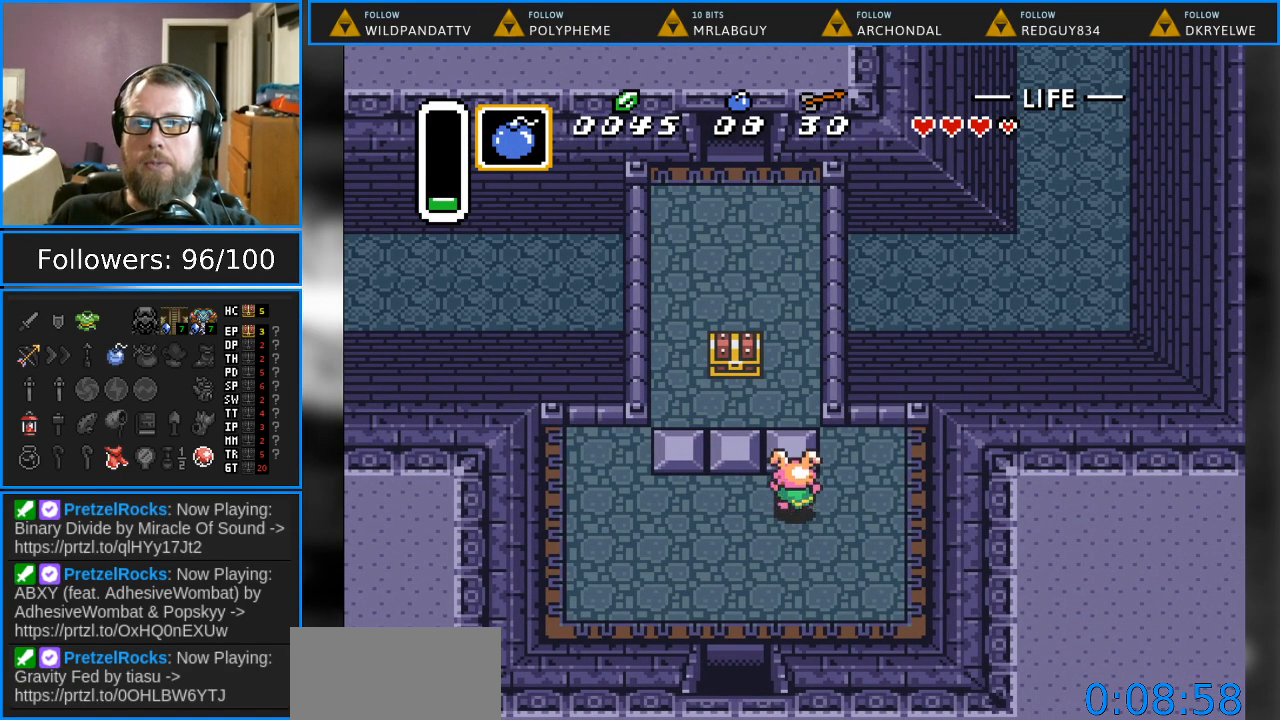
{"buttons": ["DPAD_DOWN", "DPAD_LEFT"], "events": [[300, "DPAD_UP", "up"], [333, "DPAD_DOWN", "down"], [500, "DPAD_LEFT", "down"]]}
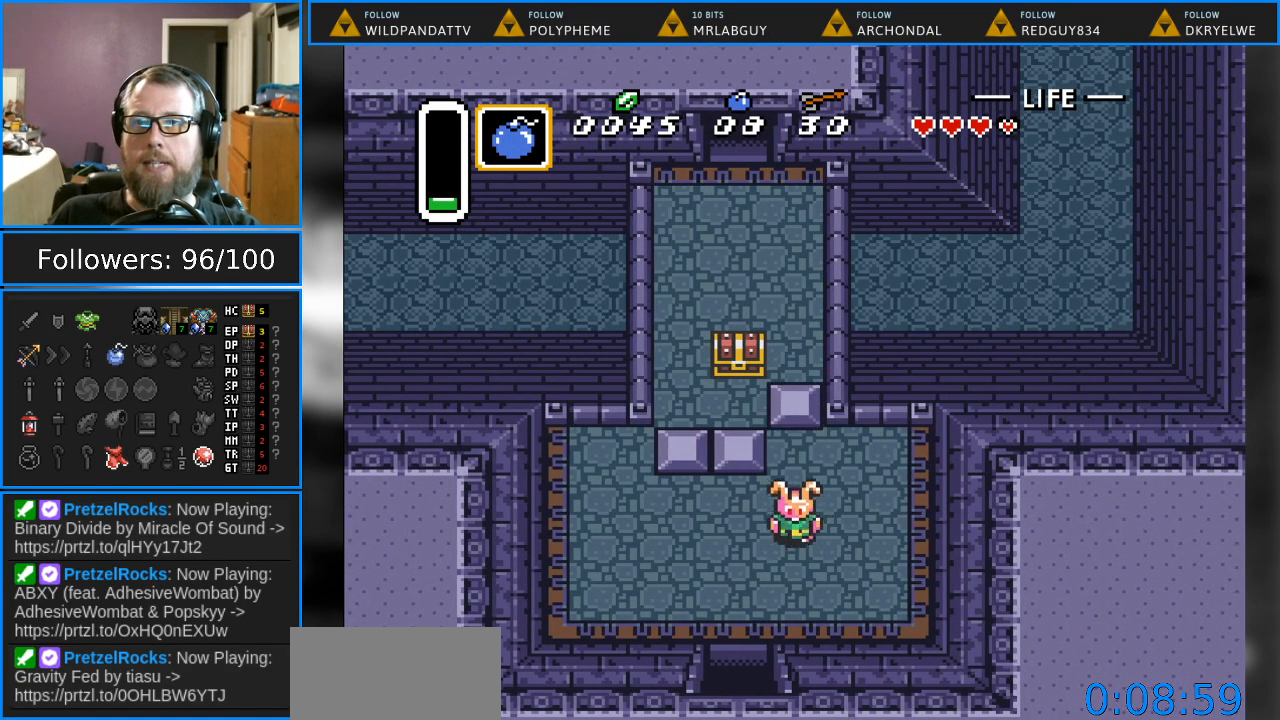
{"buttons": ["DPAD_UP"], "events": [[67, "DPAD_DOWN", "up"], [350, "DPAD_UP", "down"], [367, "DPAD_LEFT", "up"]]}
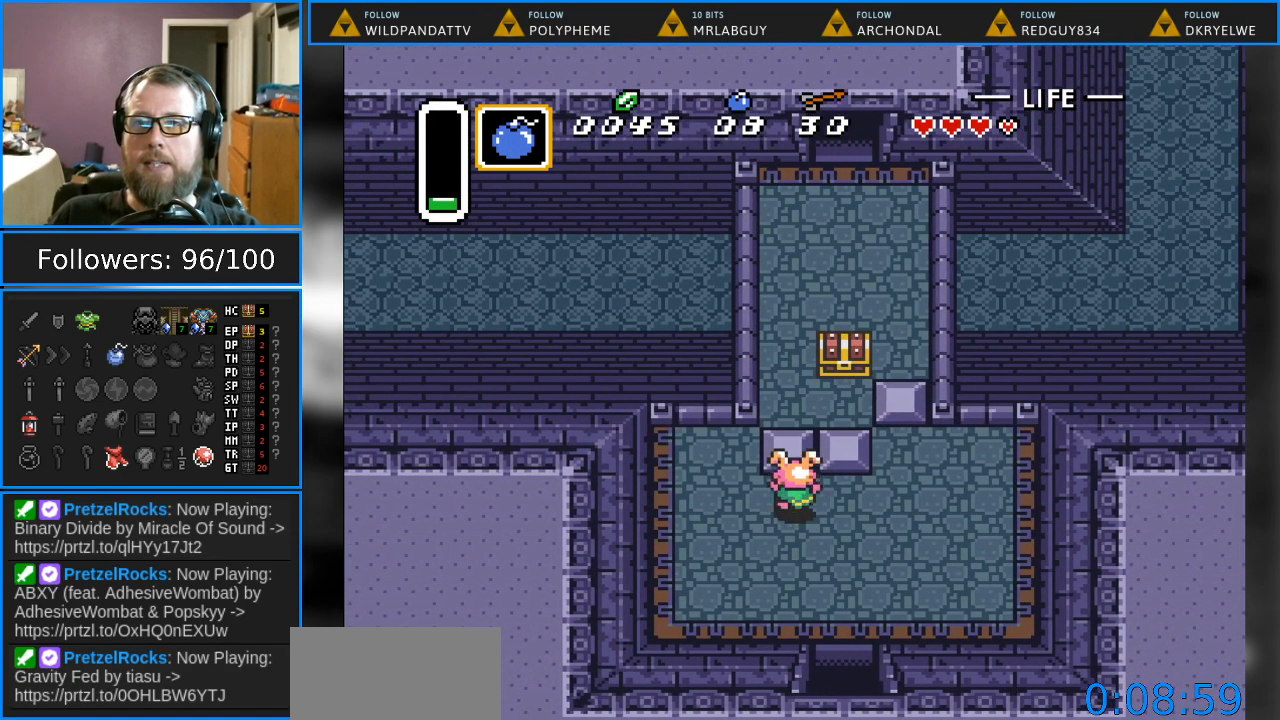
{"buttons": ["DPAD_UP"], "events": []}
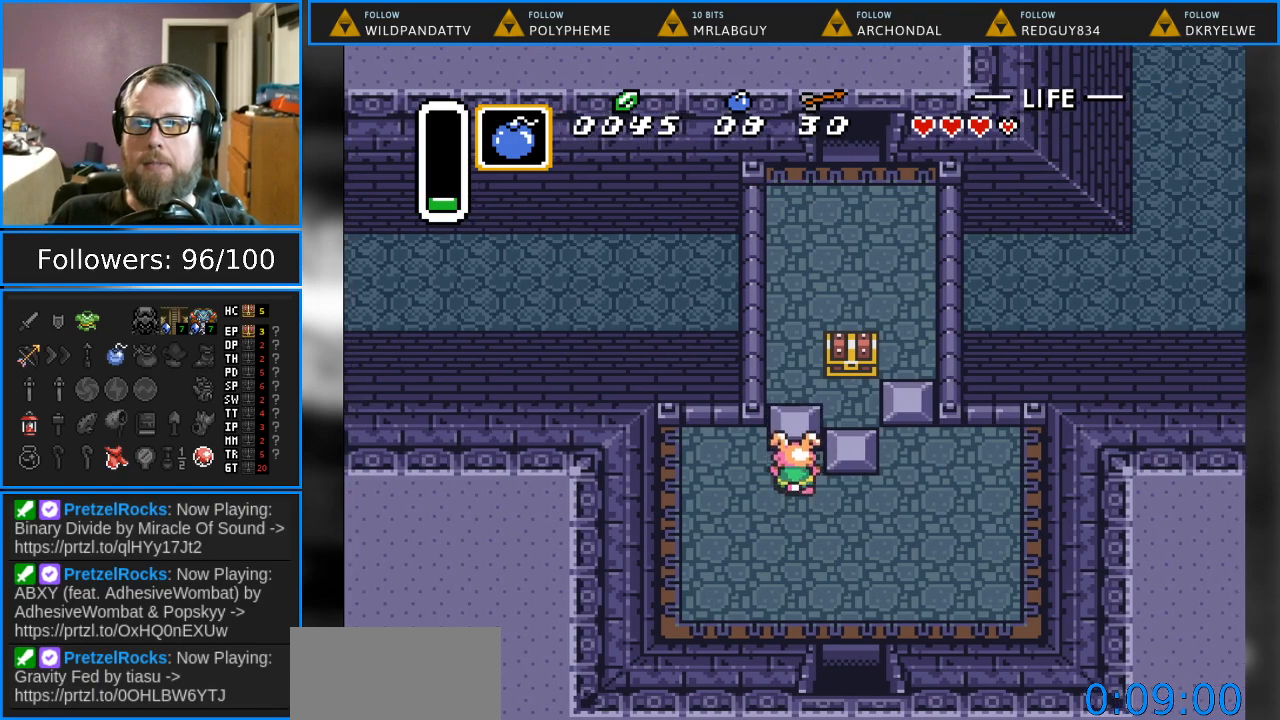
{"buttons": ["DPAD_RIGHT"], "events": [[83, "DPAD_RIGHT", "down"], [117, "DPAD_UP", "up"]]}
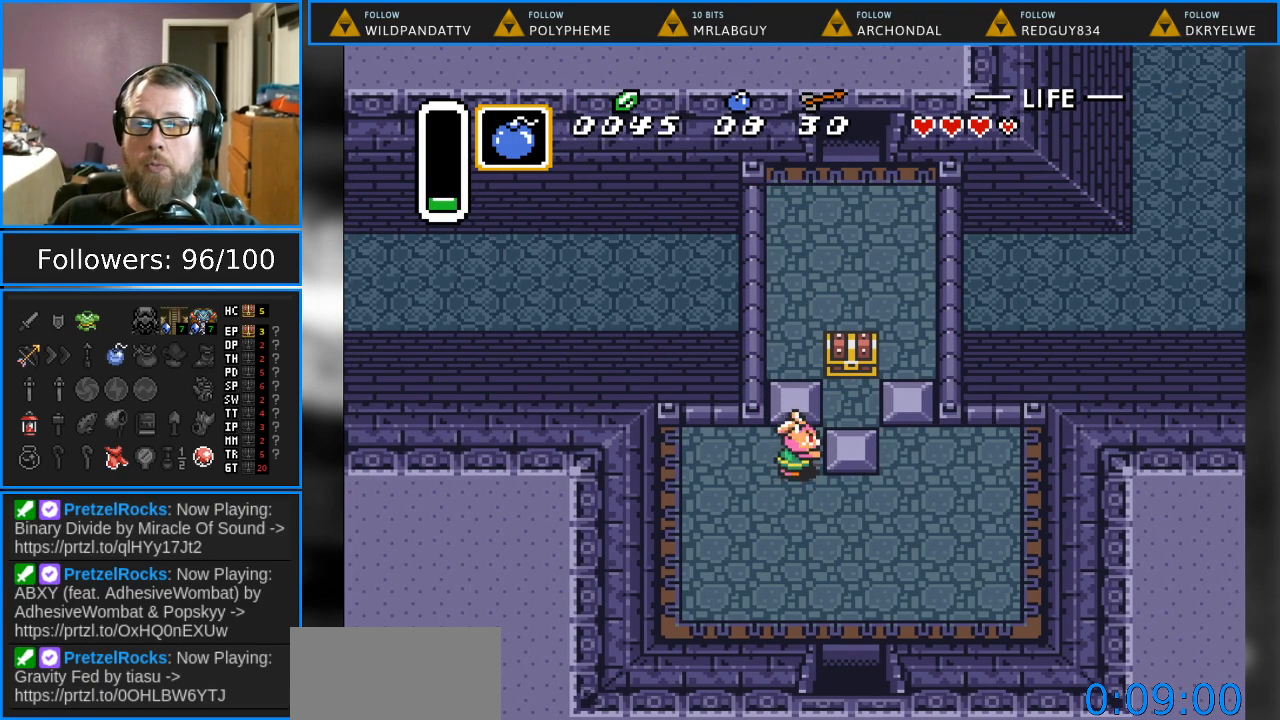
{"buttons": ["DPAD_UP"], "events": [[200, "DPAD_UP", "down"], [317, "DPAD_RIGHT", "up"]]}
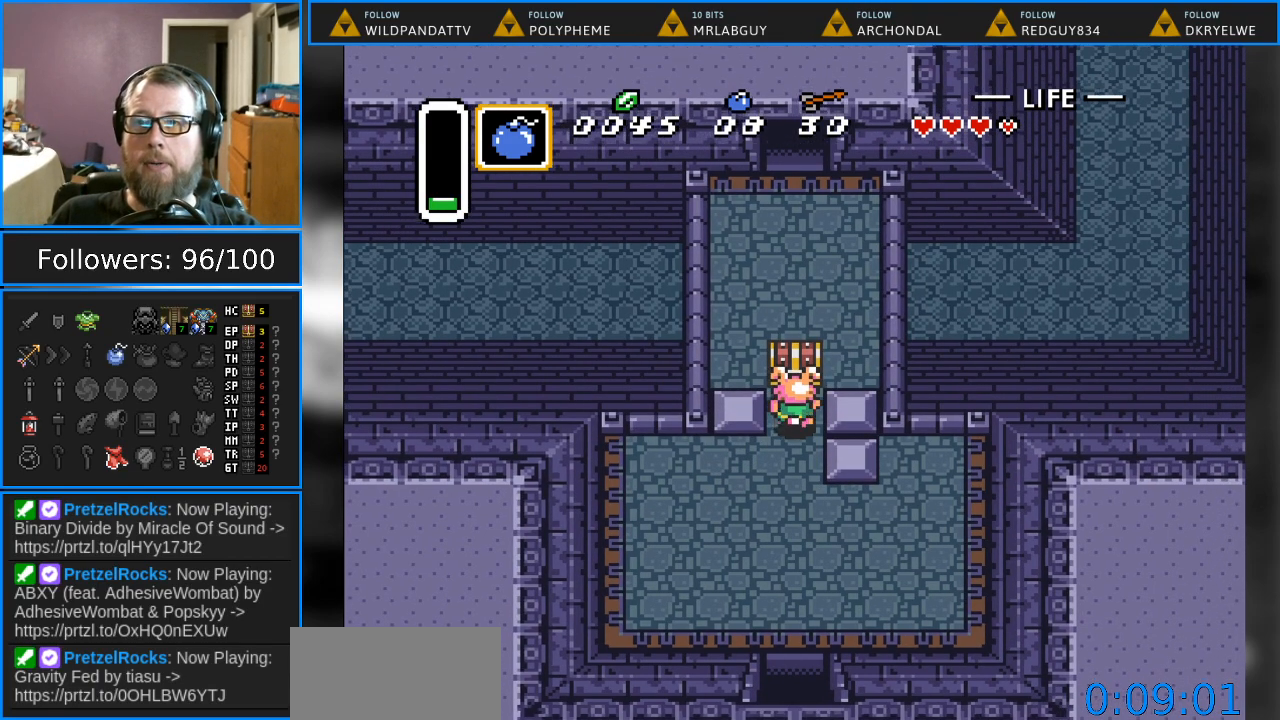
{"buttons": [], "events": [[100, "A", "down"], [300, "A", "up"], [300, "DPAD_UP", "up"]]}
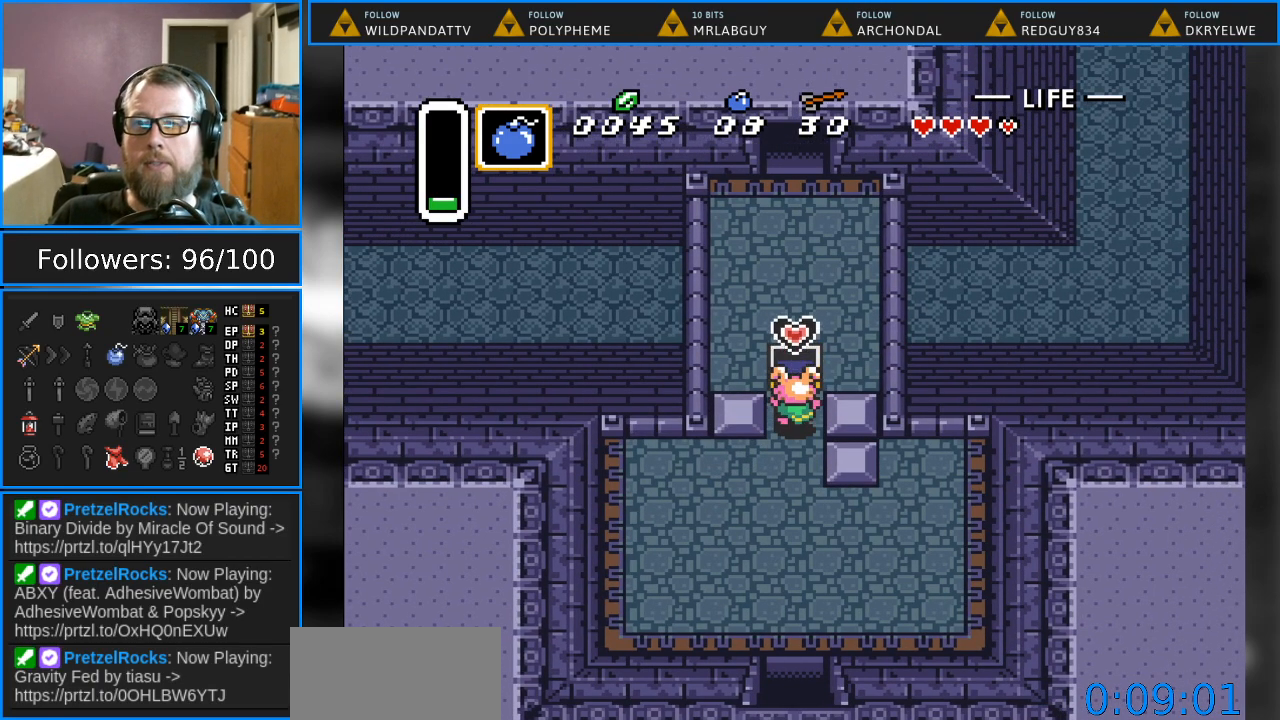
{"buttons": ["DPAD_DOWN"], "events": [[400, "DPAD_DOWN", "down"]]}
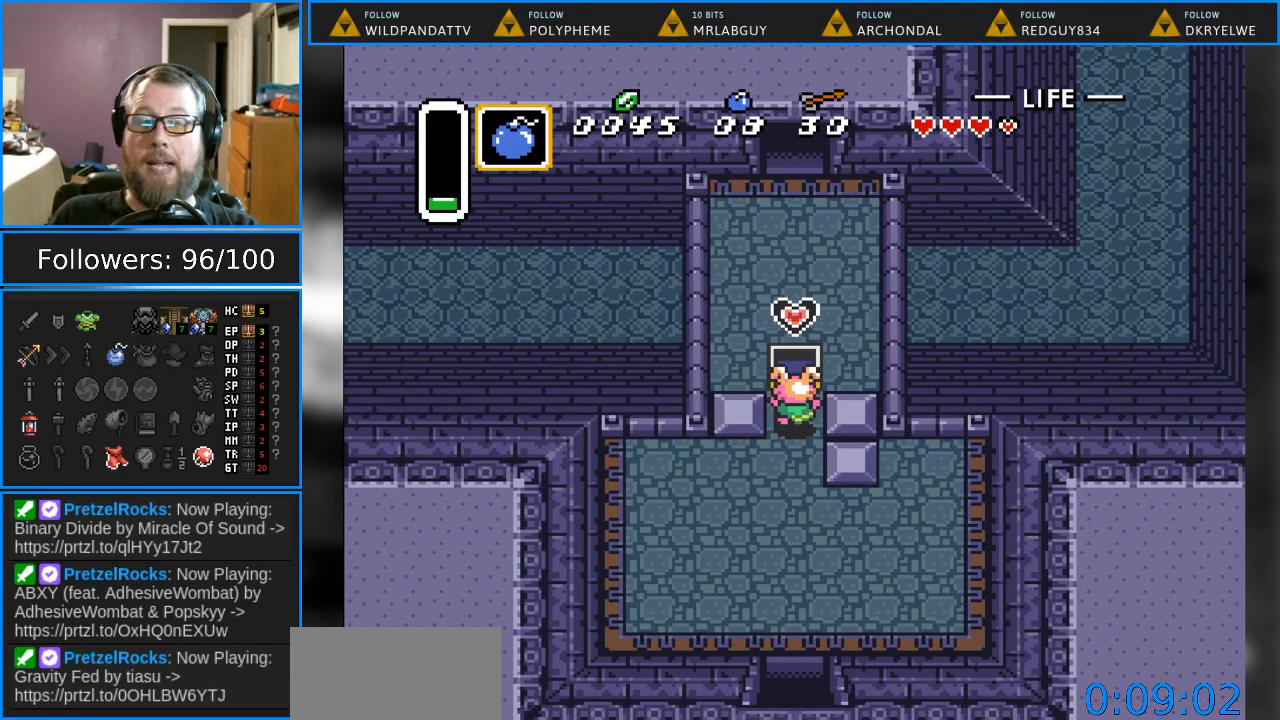
{"buttons": ["DPAD_DOWN"], "events": []}
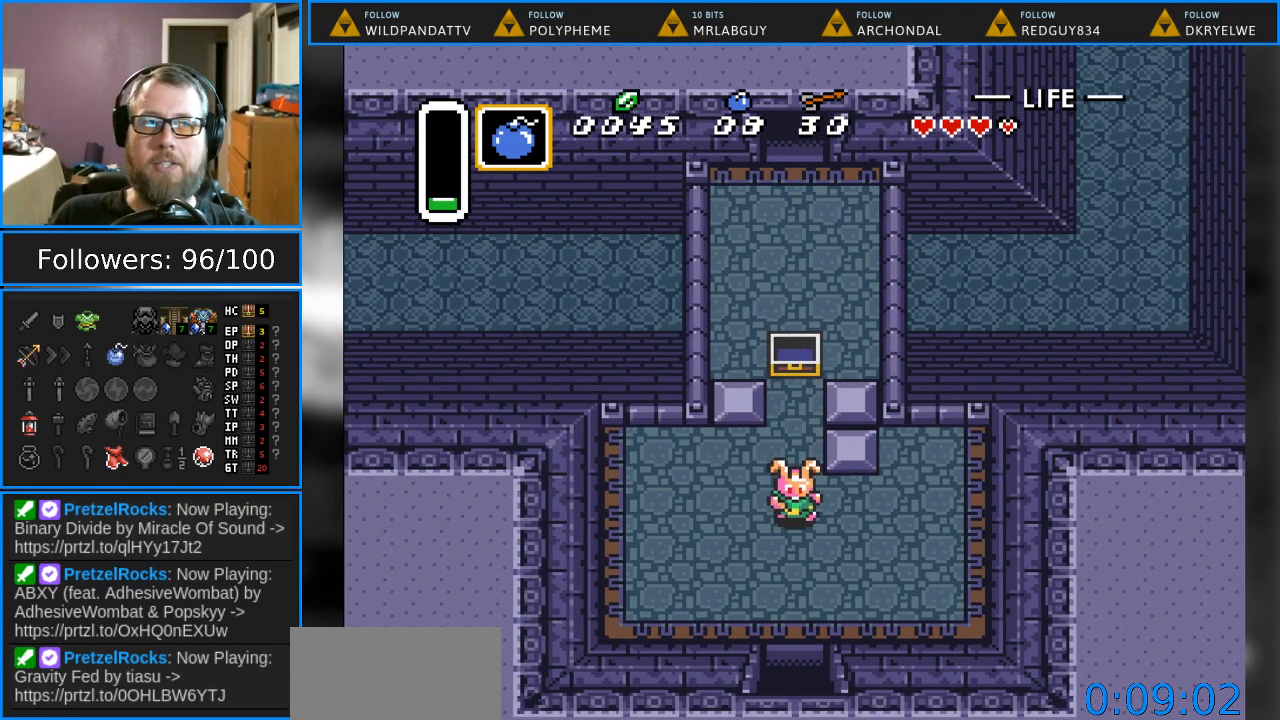
{"buttons": ["DPAD_DOWN"], "events": []}
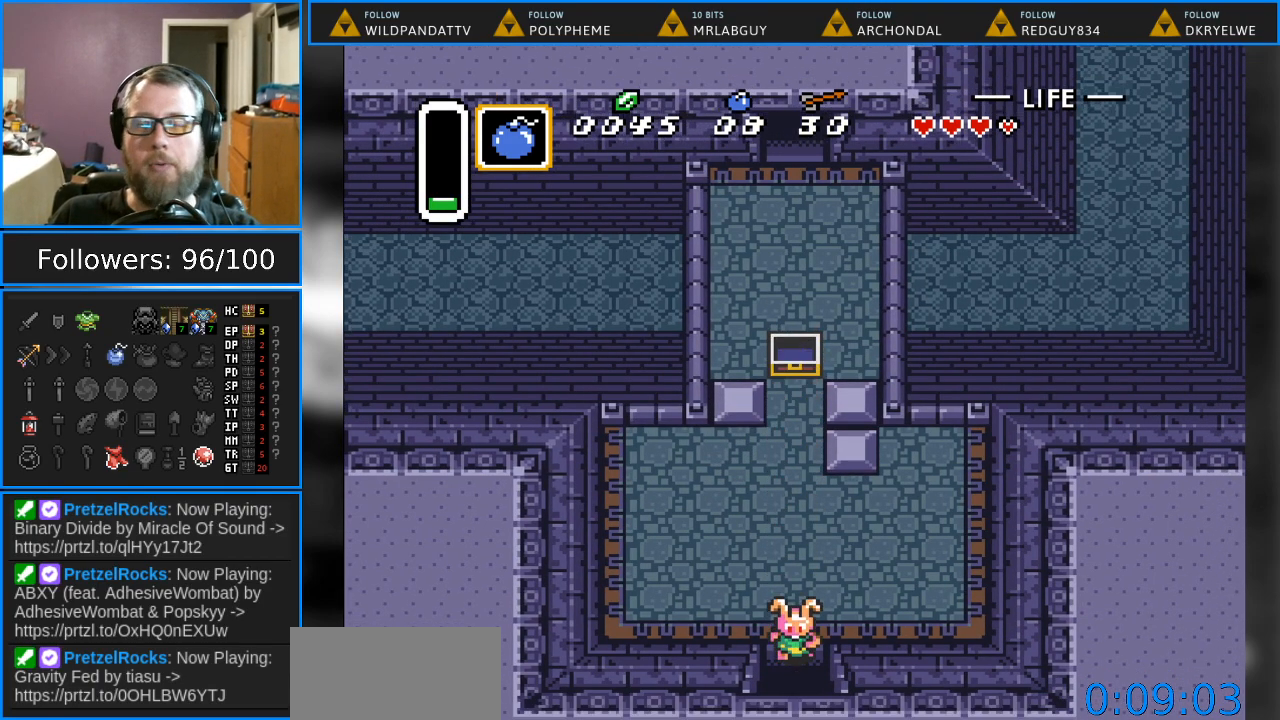
{"buttons": ["DPAD_DOWN"], "events": []}
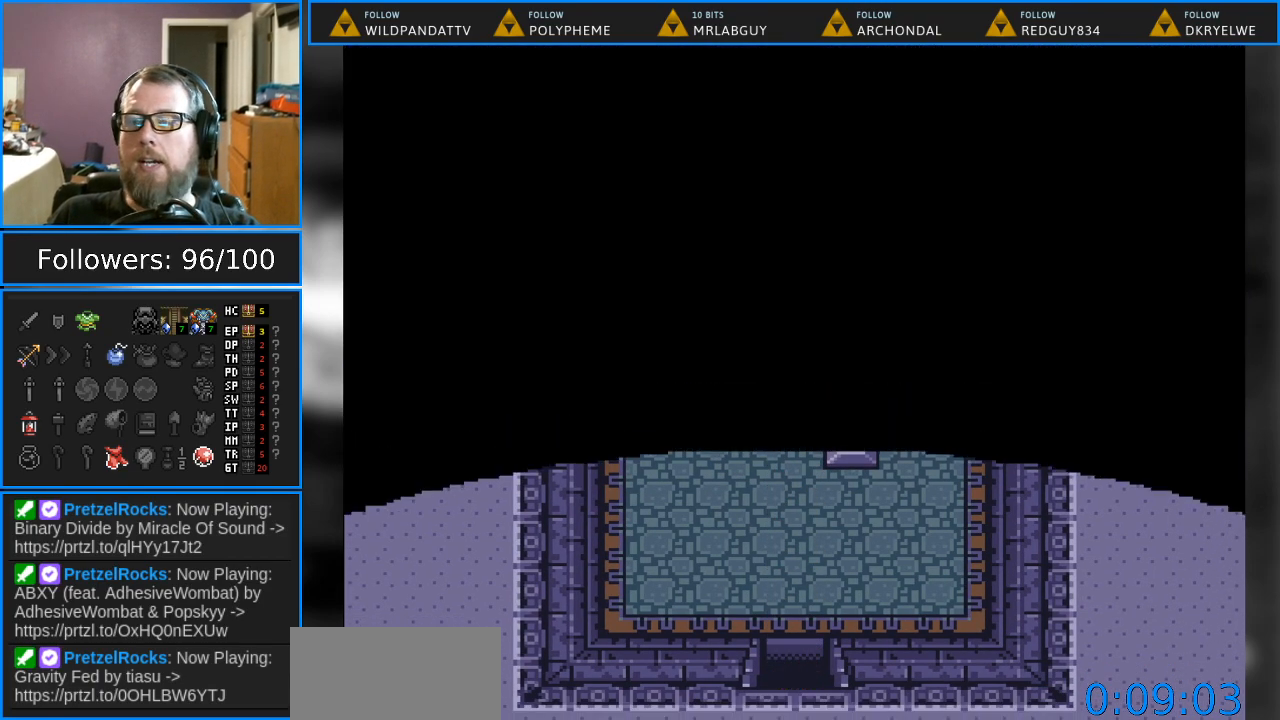
{"buttons": [], "events": [[333, "DPAD_DOWN", "up"]]}
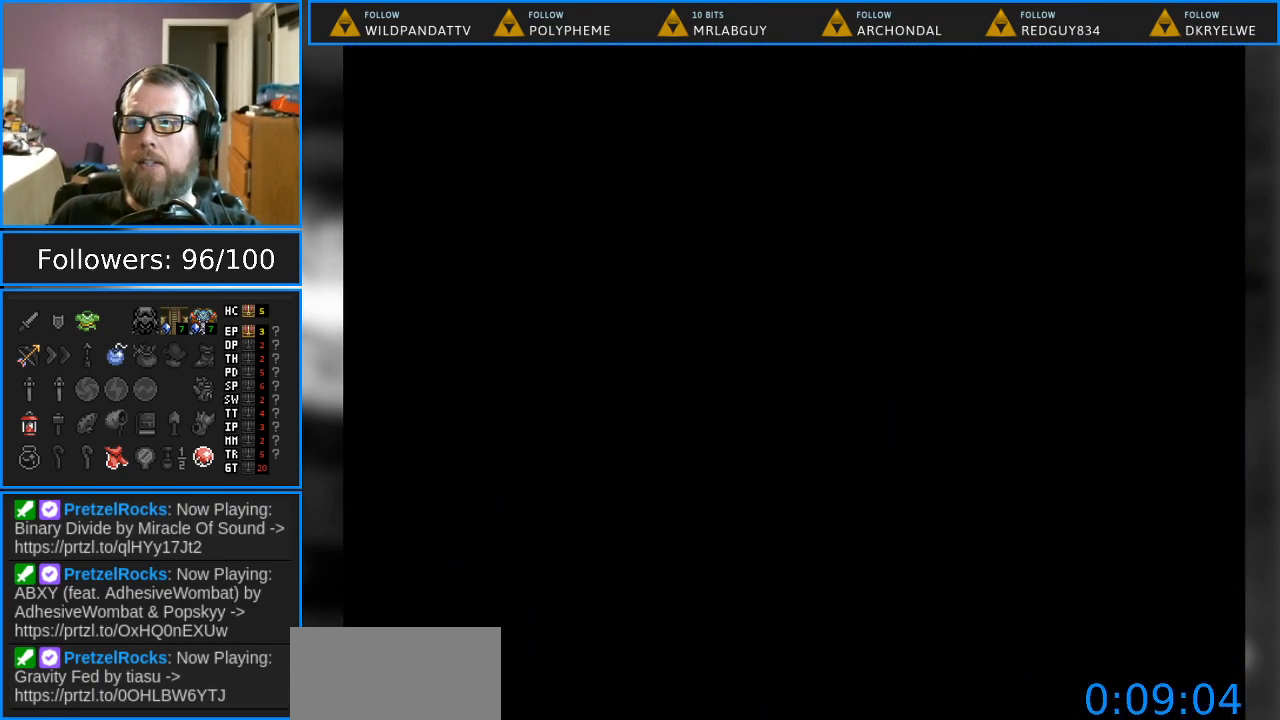
{"buttons": [], "events": []}
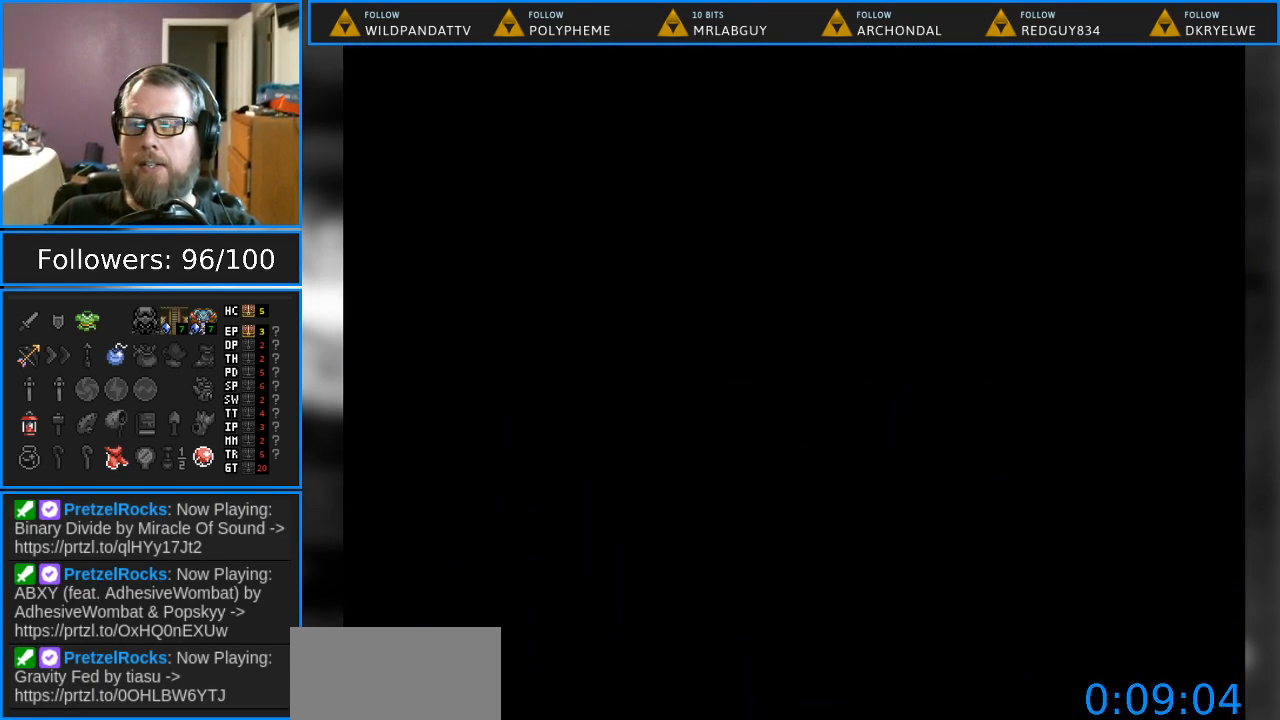
{"buttons": [], "events": []}
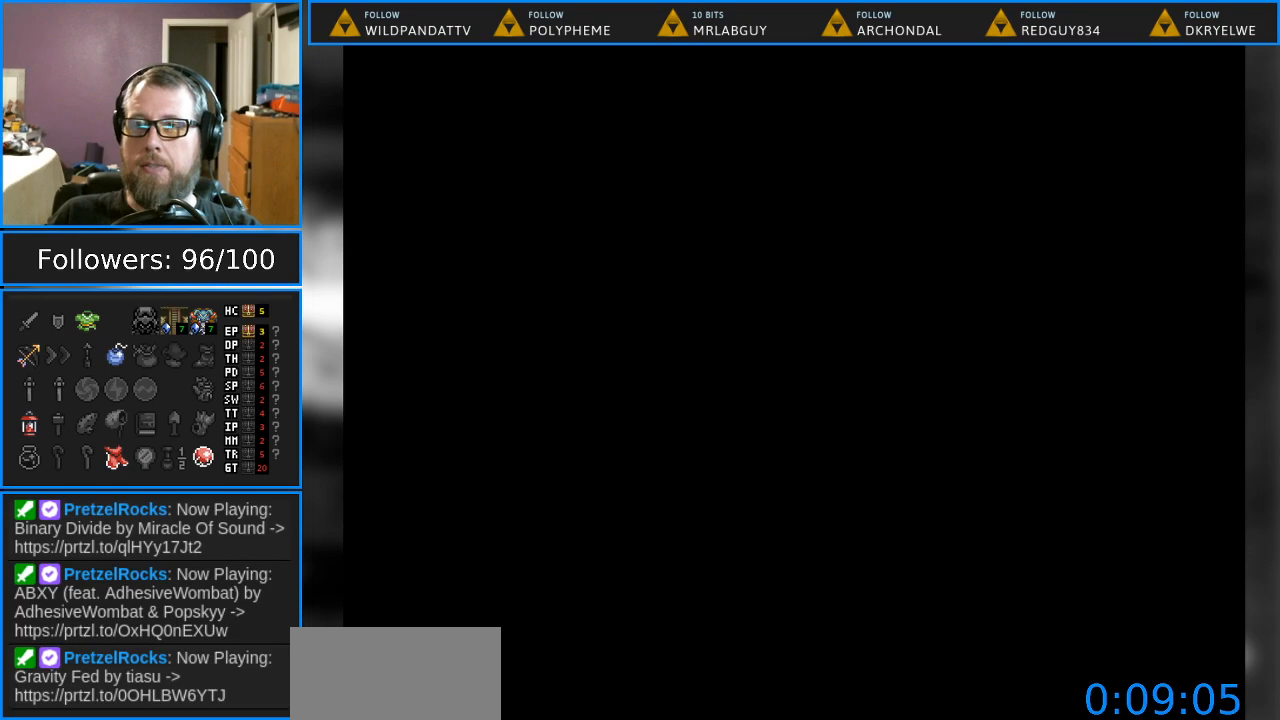
{"buttons": [], "events": []}
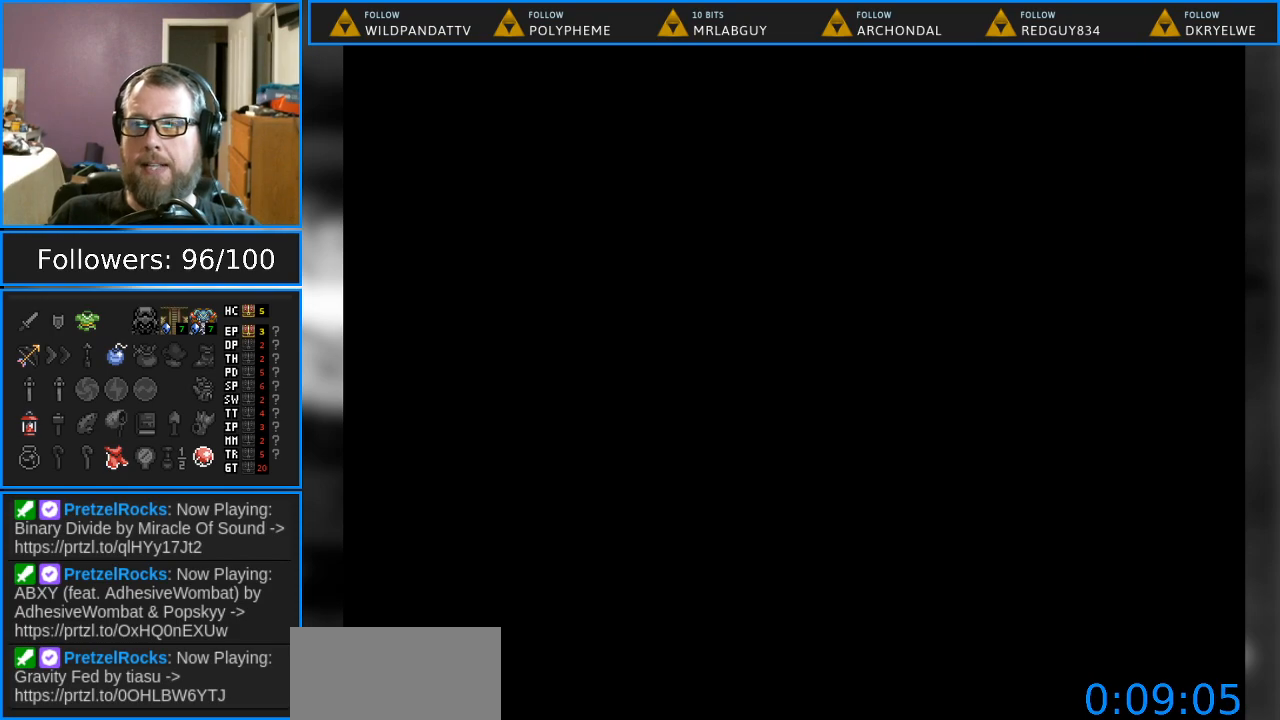
{"buttons": [], "events": []}
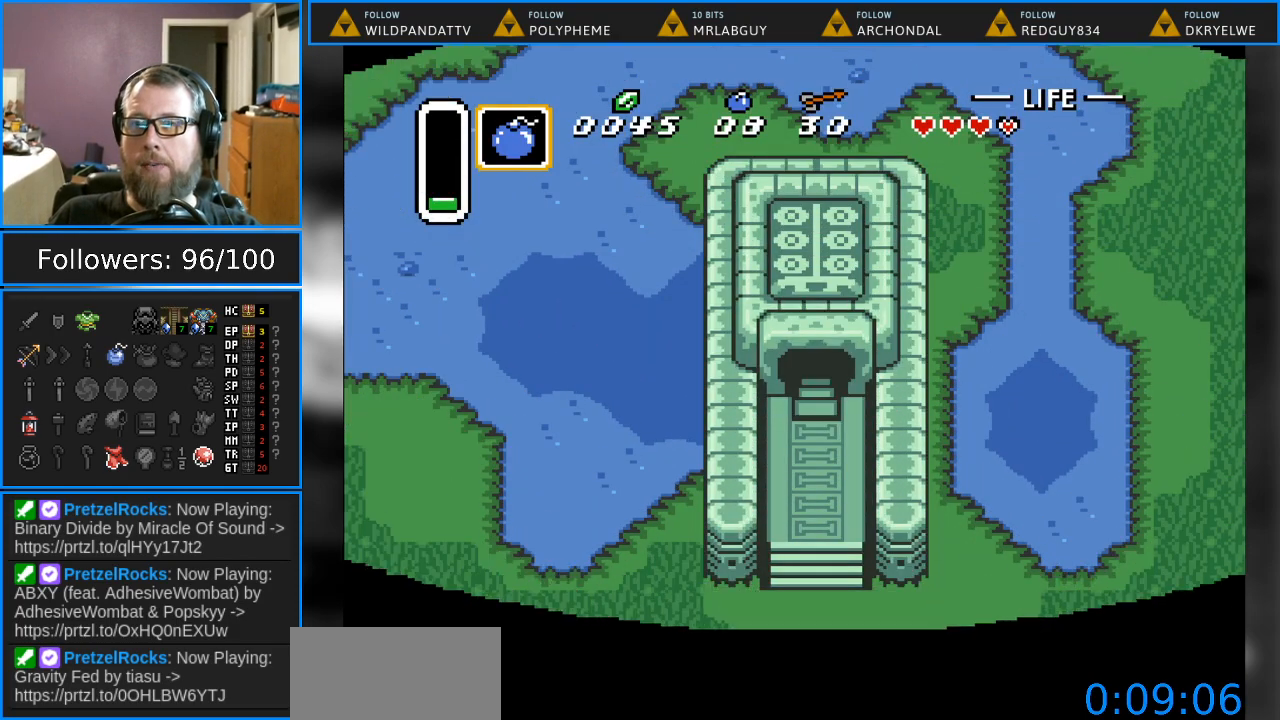
{"buttons": [], "events": []}
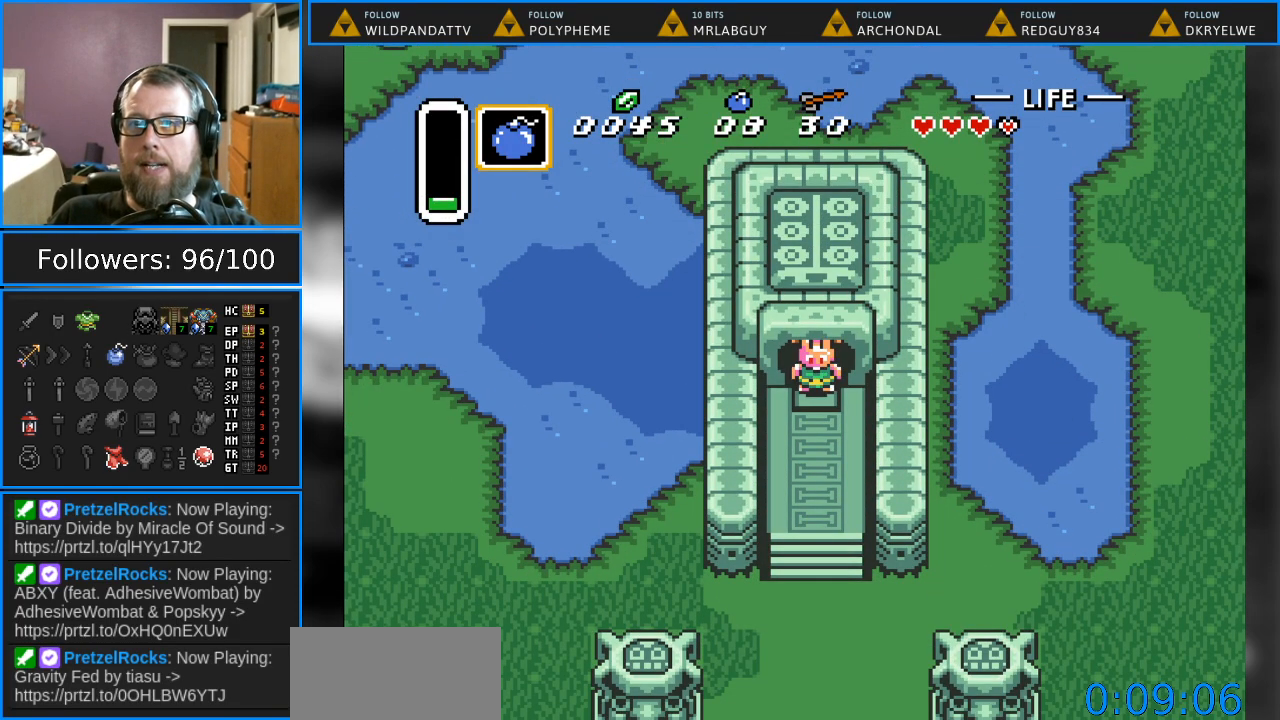
{"buttons": ["DPAD_UP"], "events": [[200, "DPAD_UP", "down"]]}
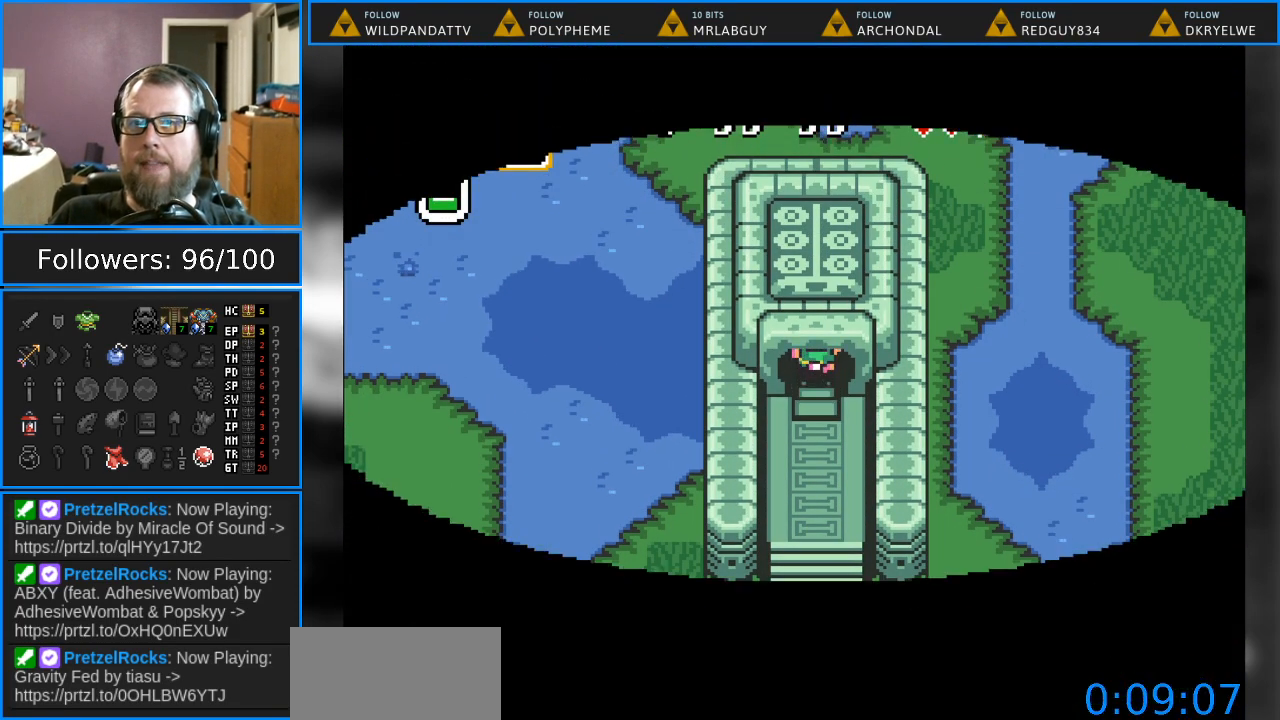
{"buttons": [], "events": [[400, "DPAD_UP", "up"]]}